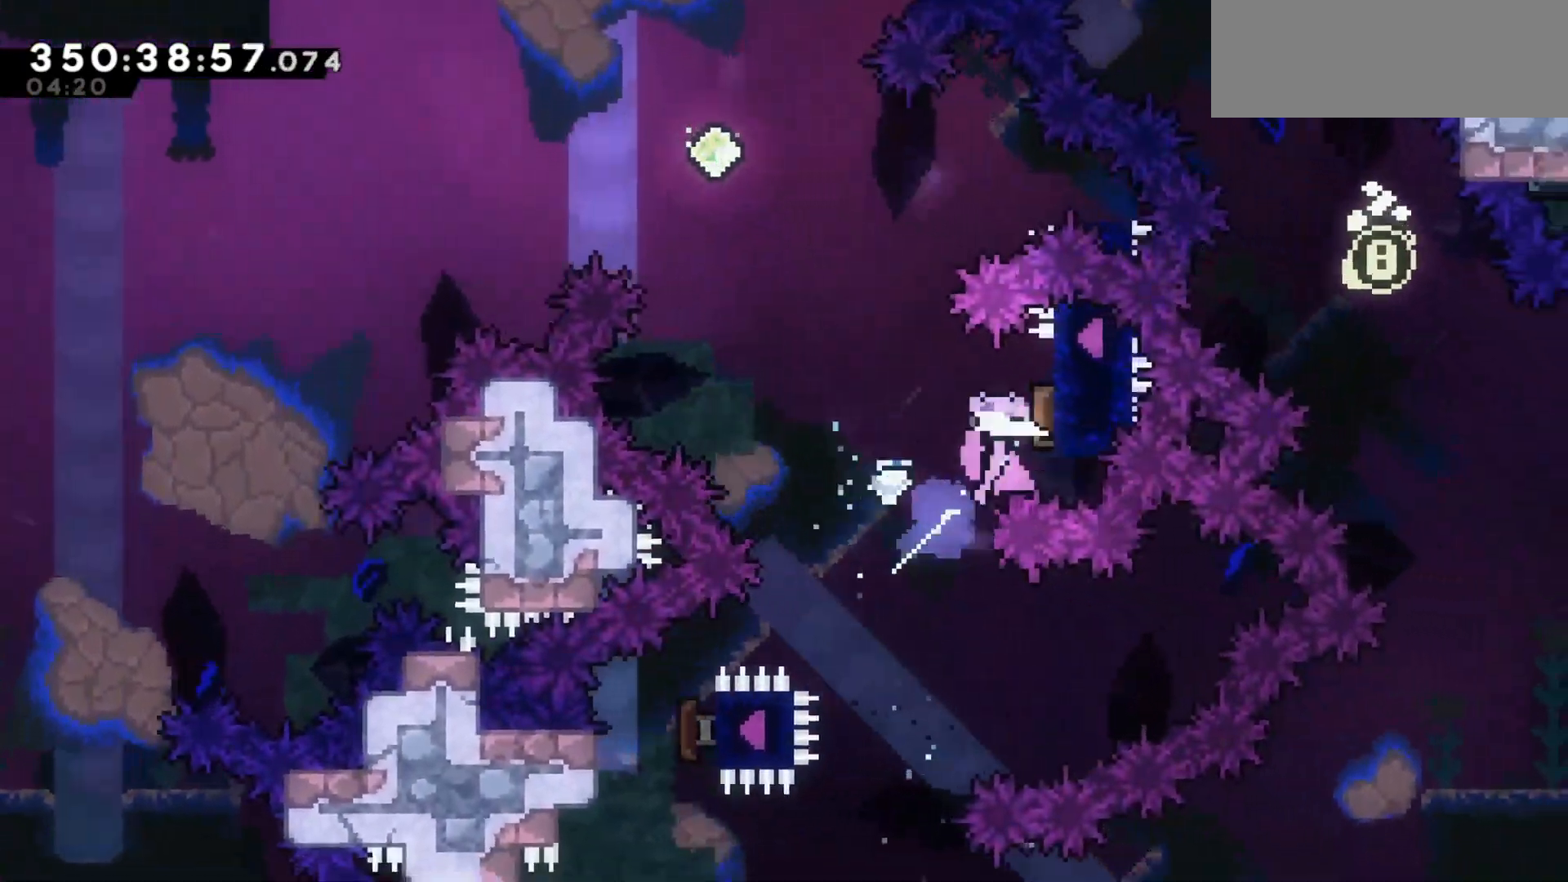
Gameplay with keyboard; each line is a JSON object with the keys held at the frame after it. "events" lists presses ("down") and releases ("up") of "dash", "demo", "down", "jump", "jump2", "left", "pause", "right" and "up" between this image and that frame as [ms after this image, input, new state], when the widget could be followed in between. No other keys are recorded. Mouse input is not recorded. Key names are as the overlay labels them; some are game actions (e.g. jump) rather than physical keys. Not read: grab.
{"keys": ["up"]}
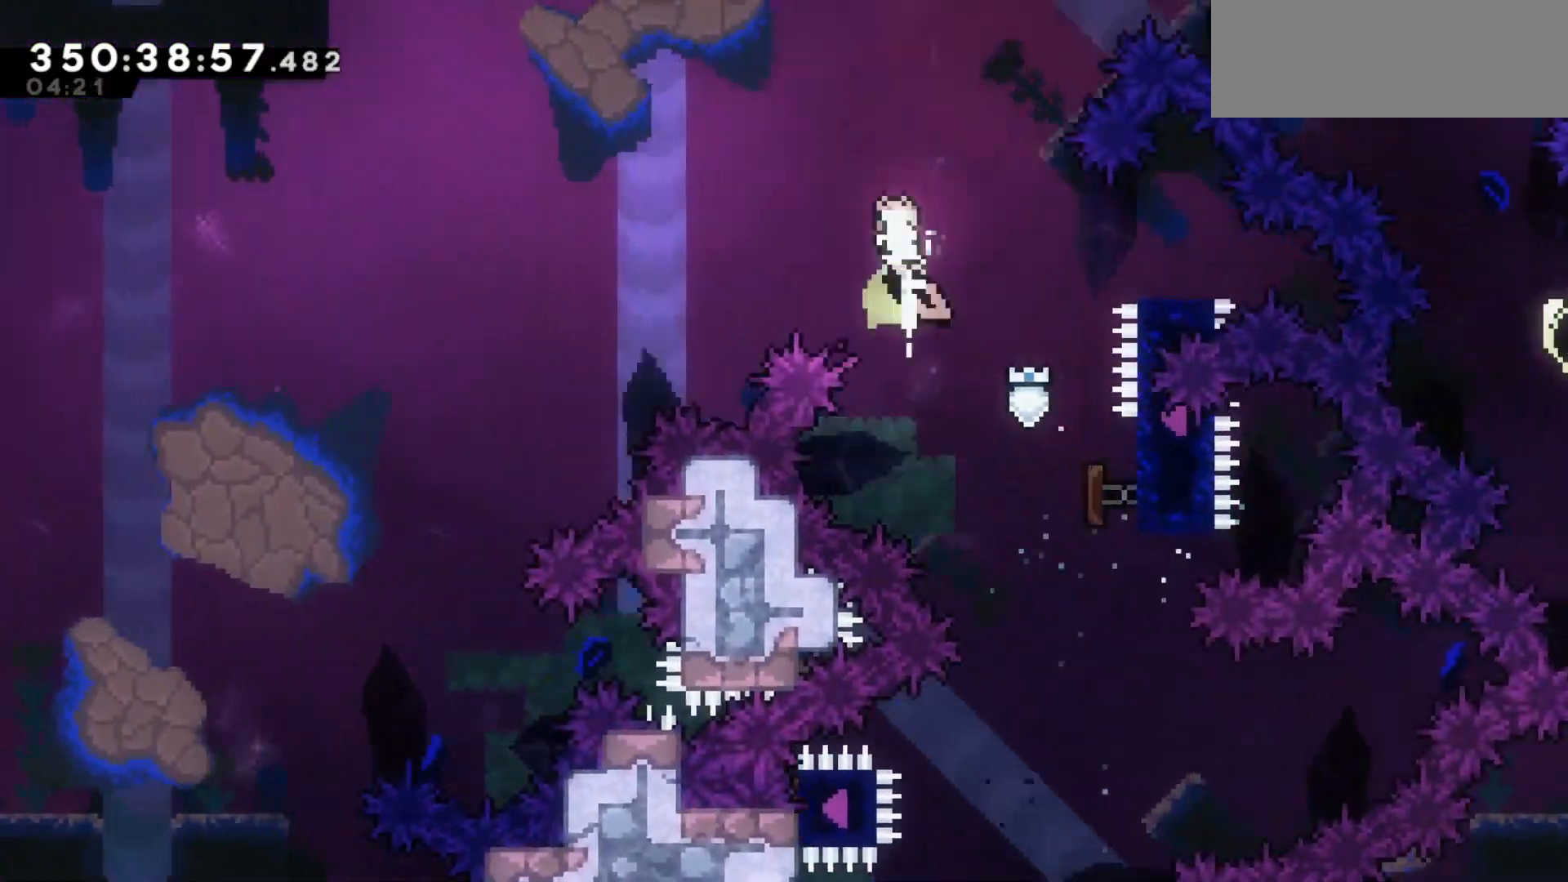
{"keys": [], "events": [[17, "up", "up"], [183, "left", "down"], [300, "left", "up"]]}
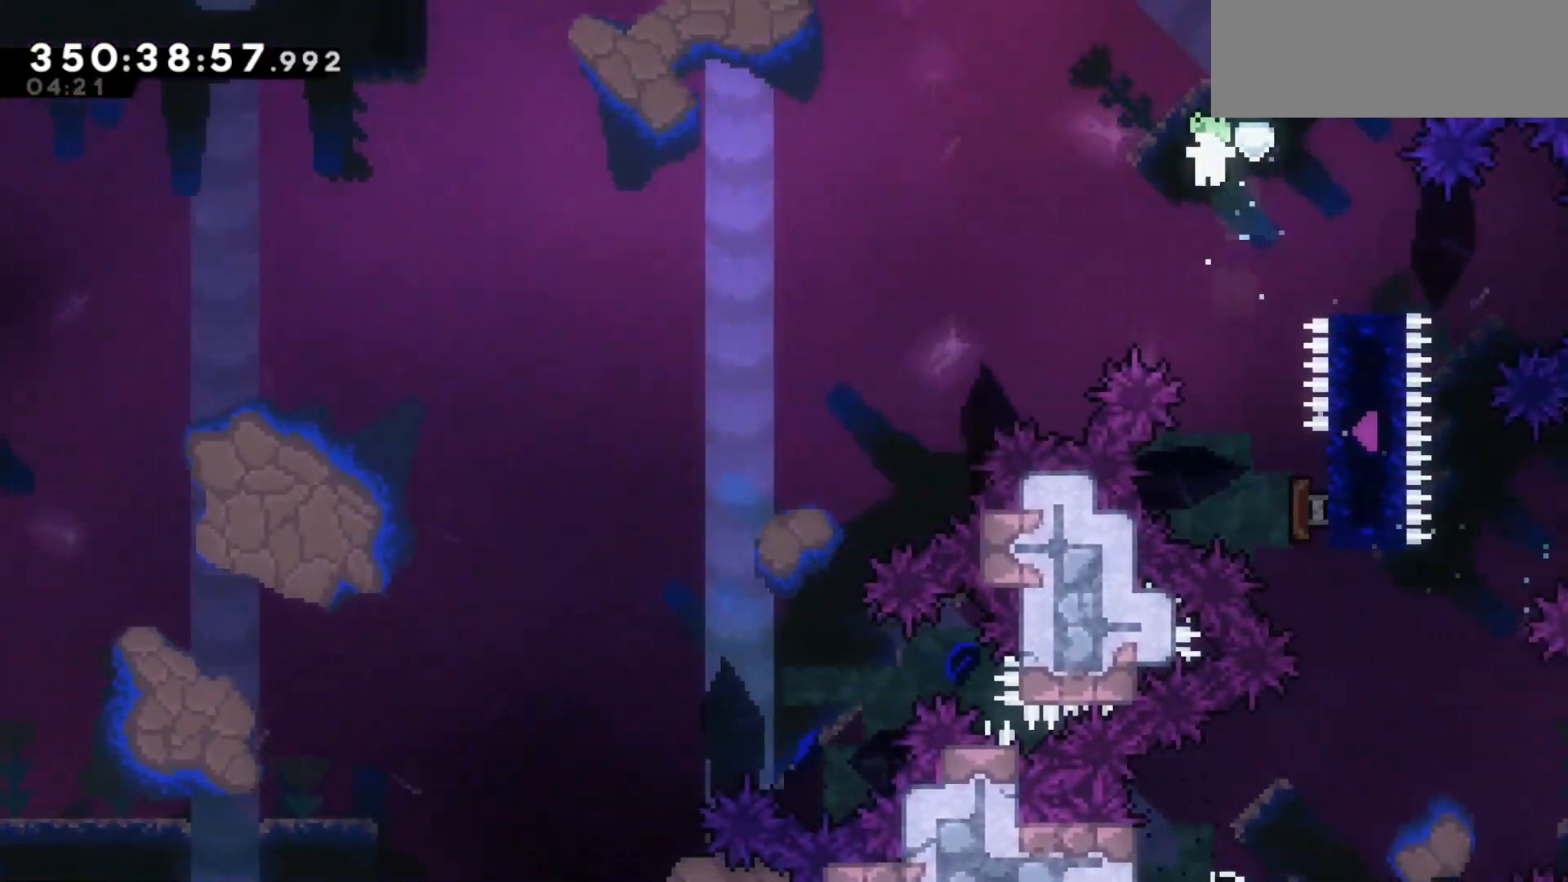
{"keys": ["jump2", "left"], "events": [[17, "down", "down"], [17, "right", "down"], [67, "dash", "down"], [150, "dash", "up"], [250, "down", "up"], [250, "left", "down"], [250, "right", "up"], [300, "jump2", "down"]]}
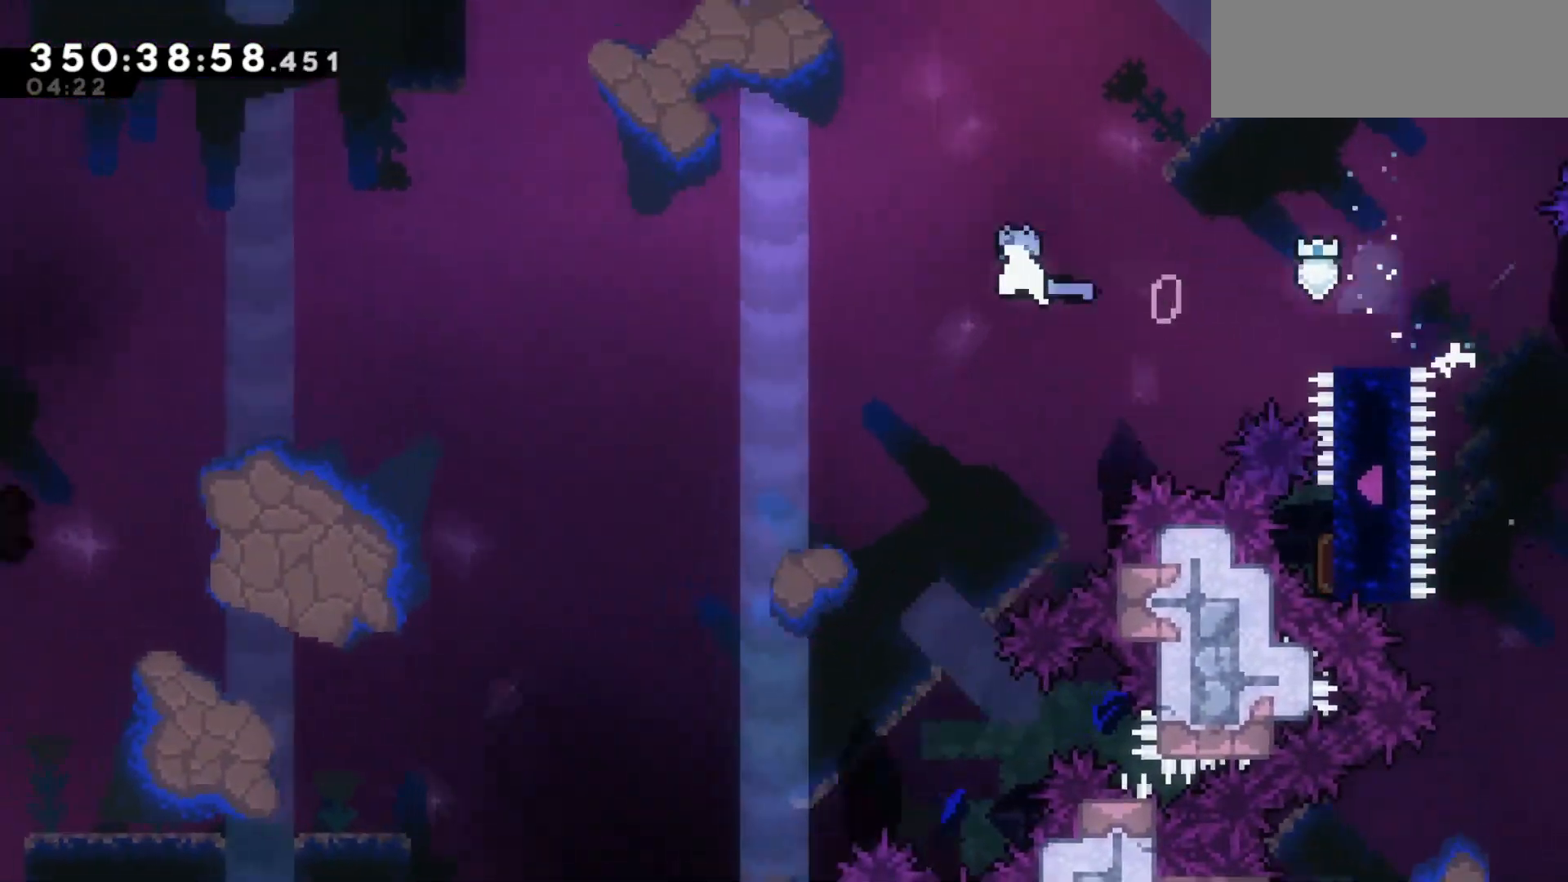
{"keys": ["left"], "events": [[467, "jump2", "up"]]}
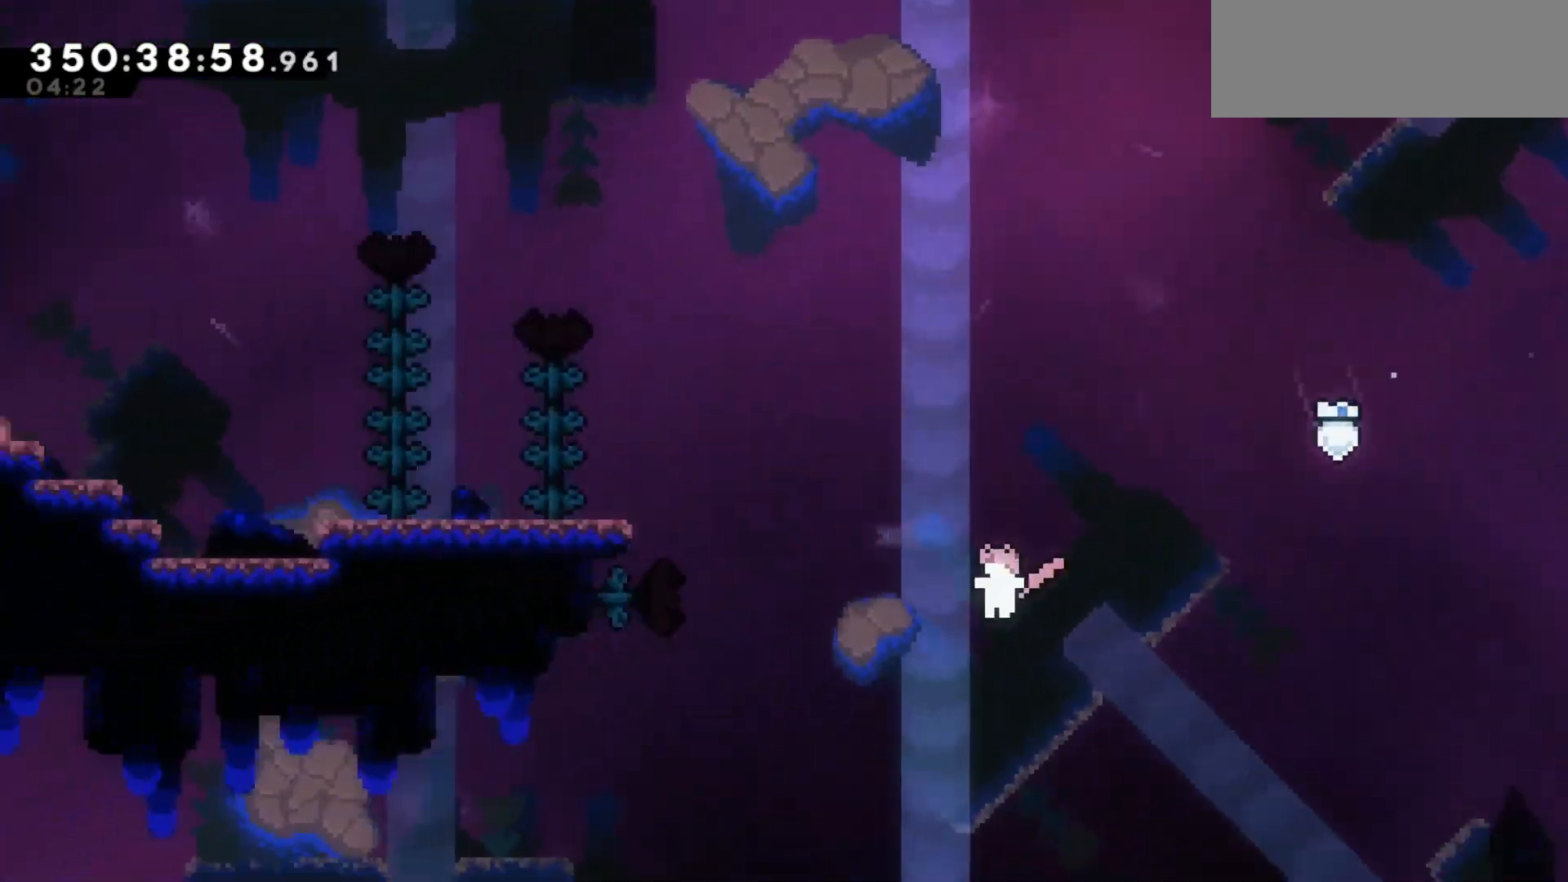
{"keys": ["left"], "events": [[17, "up", "down"], [100, "dash", "down"], [283, "dash", "up"], [283, "up", "up"]]}
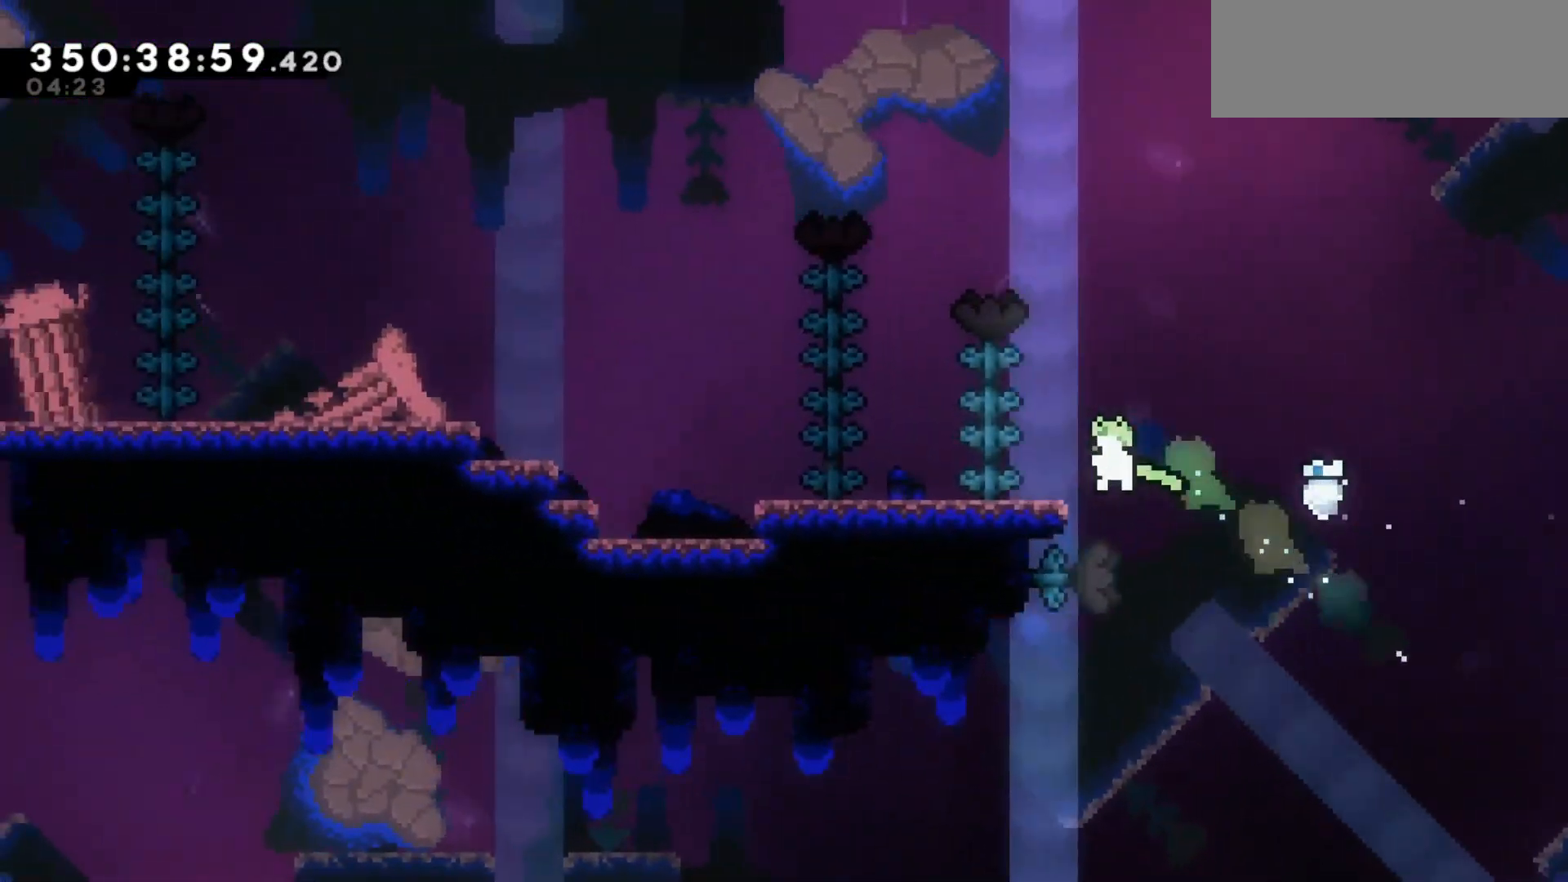
{"keys": ["dash", "left"], "events": [[67, "jump2", "down"], [167, "jump2", "up"], [450, "dash", "down"]]}
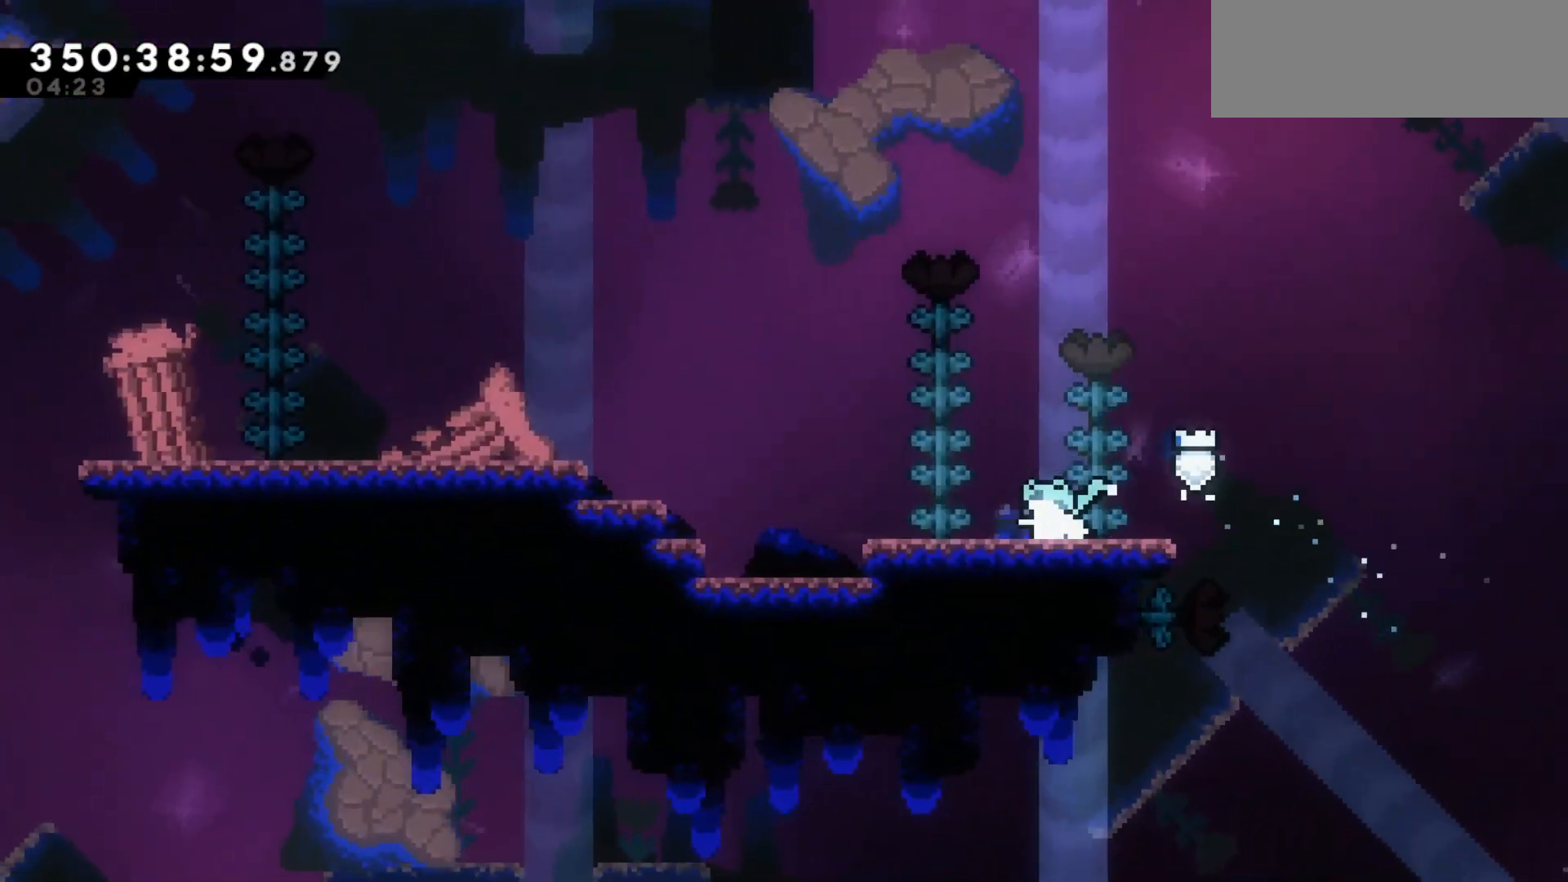
{"keys": ["left"], "events": [[33, "dash", "up"], [183, "jump2", "down"], [367, "jump2", "up"]]}